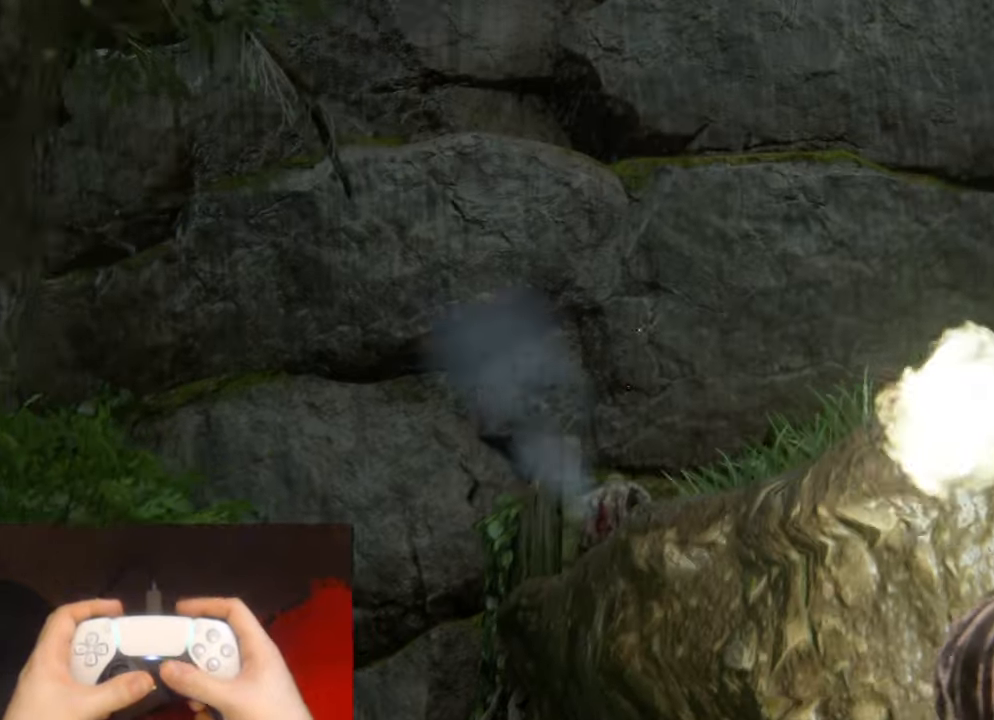
Gameplay with a controller (PlayStation layout); each line is a JSON object with the inputs held at the frame after it. "events" lists button and stick changes between this image and that frame as [ms after this image, input, new state], when the widget could be followed in between.
{"buttons": ["L2", "R1"], "left_stick": "right", "right_stick": "right", "events": [[50, "right_stick", "right"], [83, "R1", "down"], [117, "L2", "down"], [167, "R1", "up"], [250, "R1", "down"], [350, "R1", "up"], [450, "R1", "down"]]}
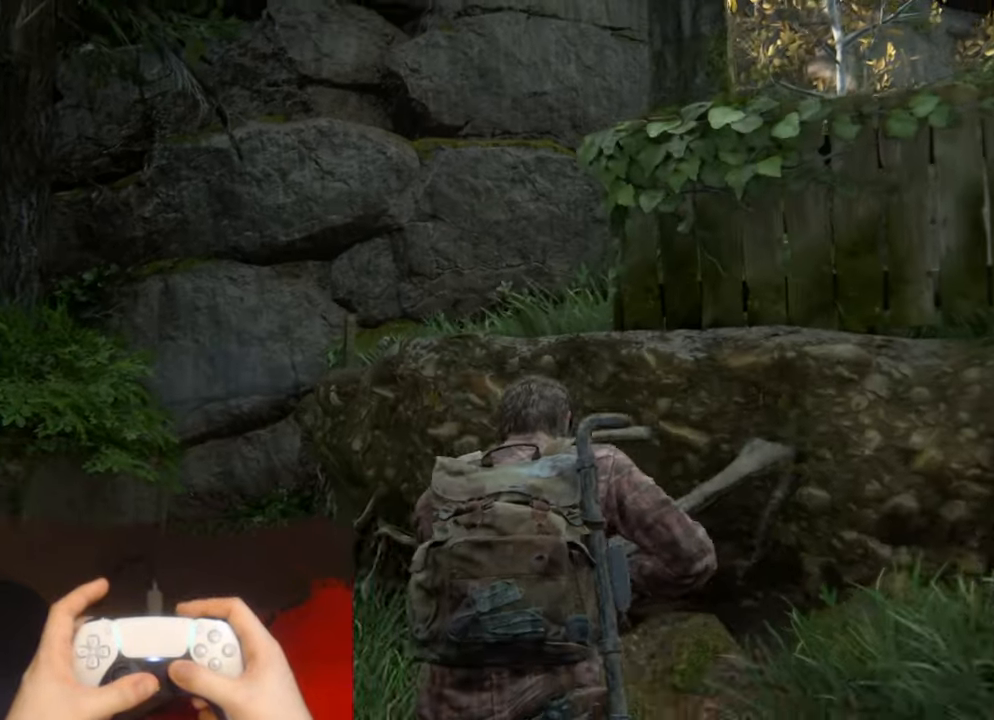
{"buttons": ["L2", "R1"], "left_stick": "up", "right_stick": "right", "events": [[33, "R1", "up"], [117, "R1", "down"], [217, "R1", "up"], [300, "R1", "down"], [400, "R1", "up"], [400, "left_stick", "up"], [500, "R1", "down"]]}
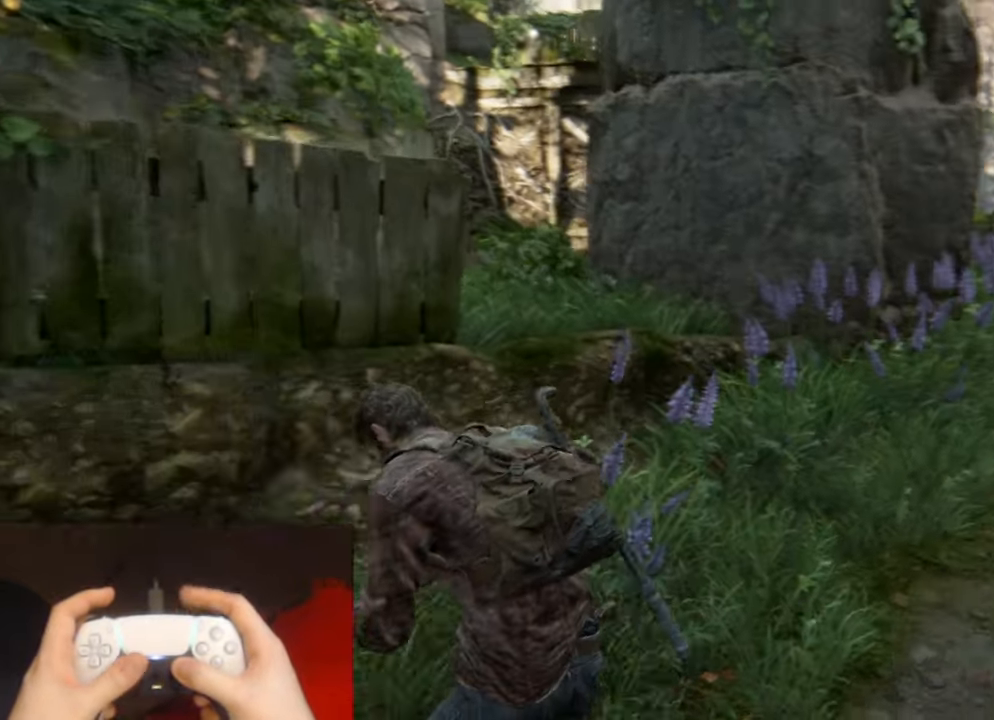
{"buttons": ["L2"], "left_stick": "up", "right_stick": "right", "events": [[100, "R1", "up"], [217, "R1", "down"], [300, "R1", "up"], [400, "R1", "down"], [483, "R1", "up"]]}
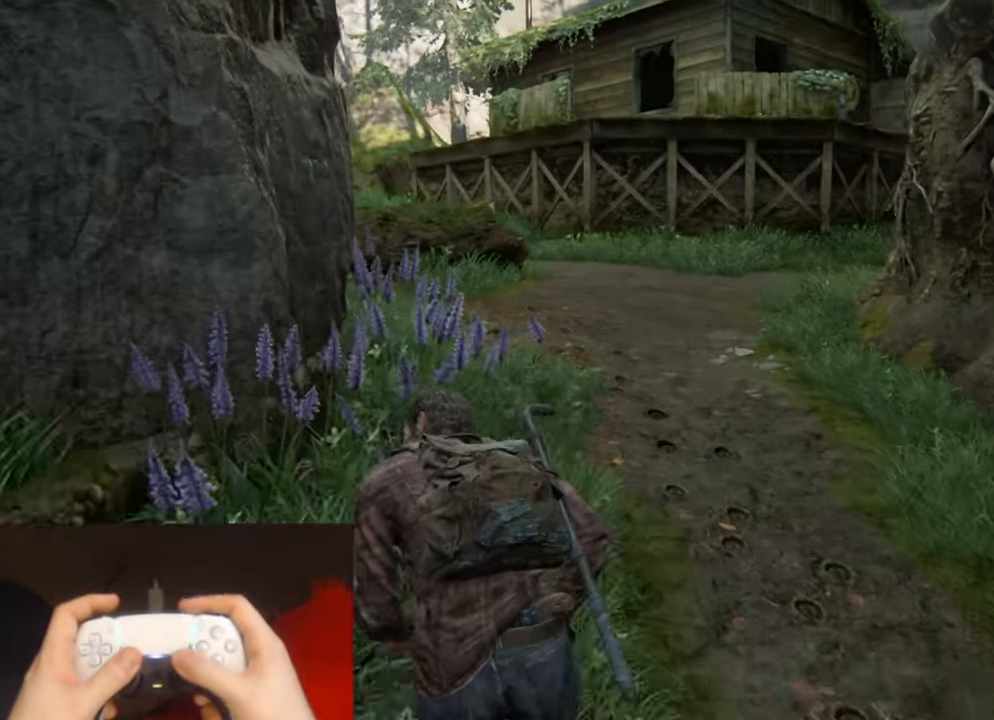
{"buttons": ["L2"], "left_stick": "up-left", "right_stick": "right", "events": [[117, "R1", "down"], [117, "left_stick", "up-left"], [167, "right_stick", "center"], [217, "R1", "up"], [300, "right_stick", "right"], [333, "R1", "down"], [417, "R1", "up"]]}
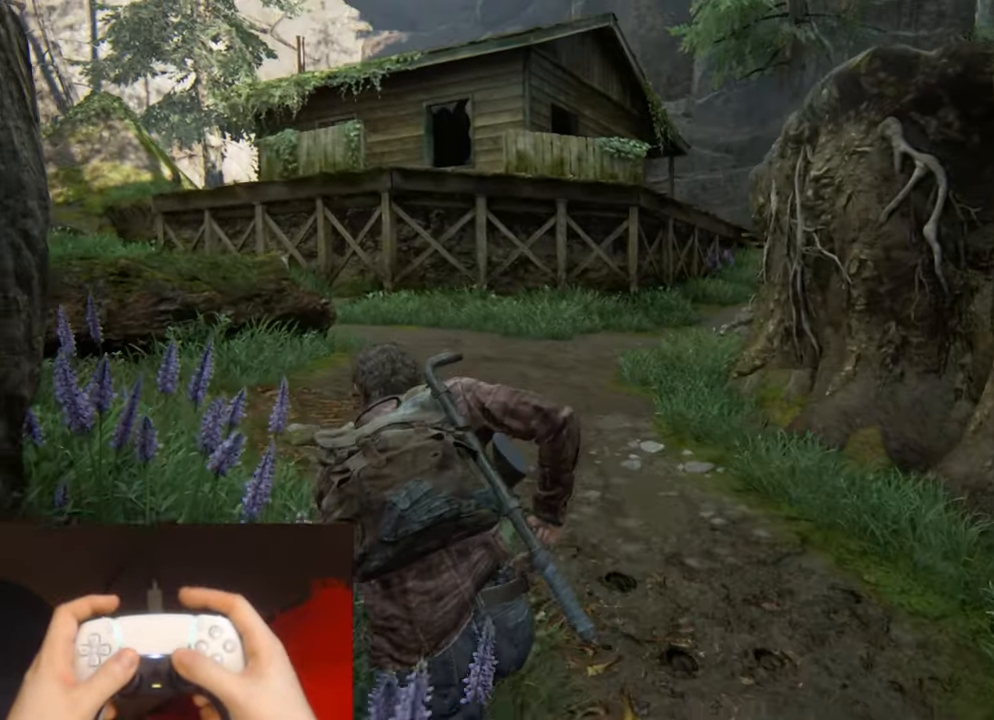
{"buttons": ["L2"], "left_stick": "up-left", "right_stick": "center", "events": [[33, "R1", "down"], [133, "R1", "up"], [233, "R1", "down"], [333, "R1", "up"], [467, "right_stick", "center"]]}
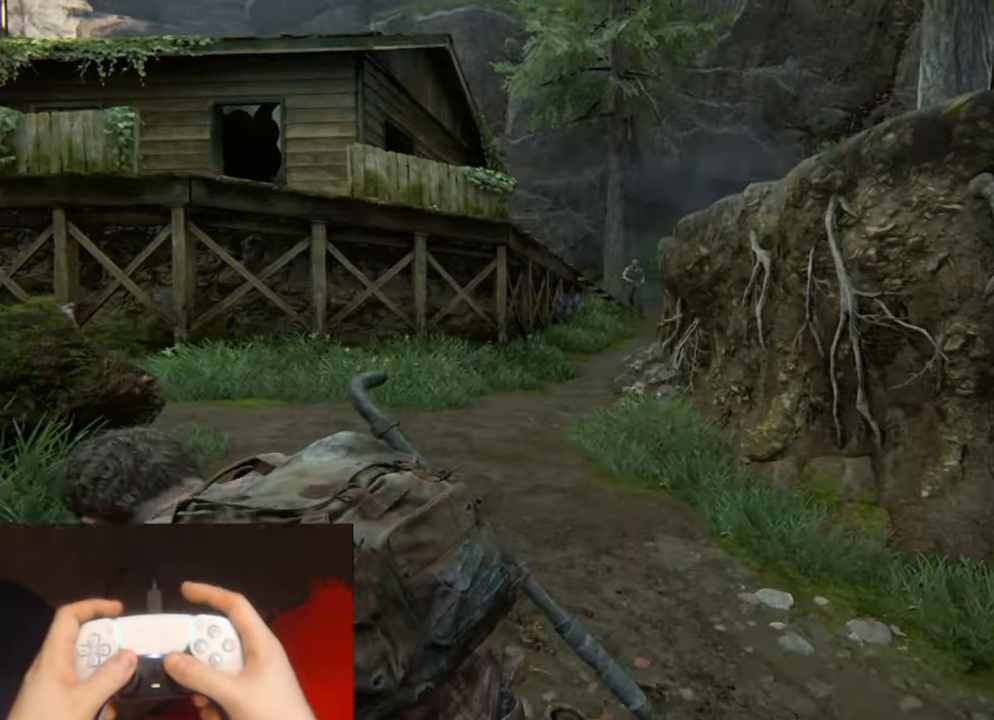
{"buttons": ["L1"], "left_stick": "center", "right_stick": "center", "events": [[17, "L1", "down"], [17, "L2", "up"], [83, "R1", "down"], [167, "right_stick", "right"], [200, "R1", "up"], [333, "R1", "down"], [333, "right_stick", "center"], [367, "R1", "up"], [383, "left_stick", "center"]]}
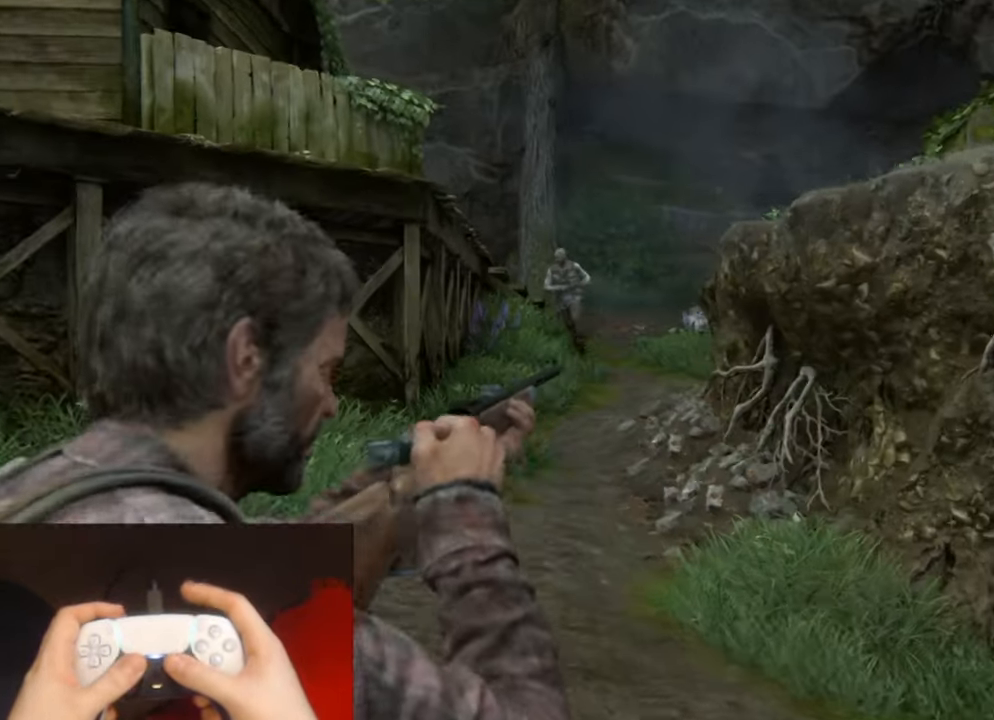
{"buttons": ["L1"], "left_stick": "center", "right_stick": "left", "events": [[250, "right_stick", "up-left"], [433, "right_stick", "left"]]}
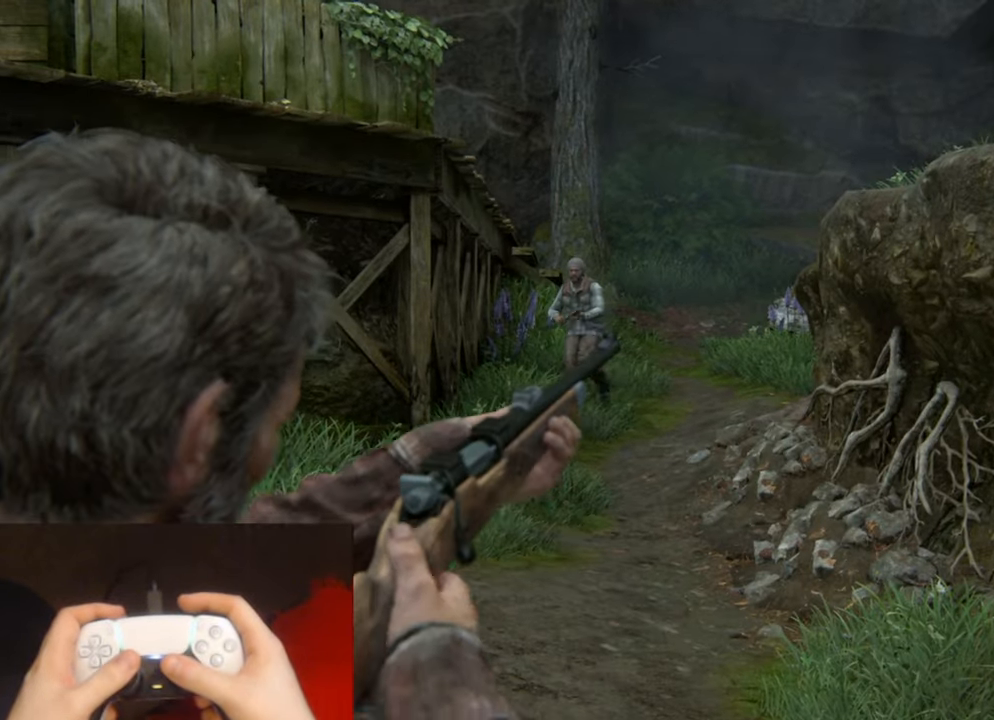
{"buttons": ["L1", "R1"], "left_stick": "center", "right_stick": "left", "events": [[433, "R1", "down"]]}
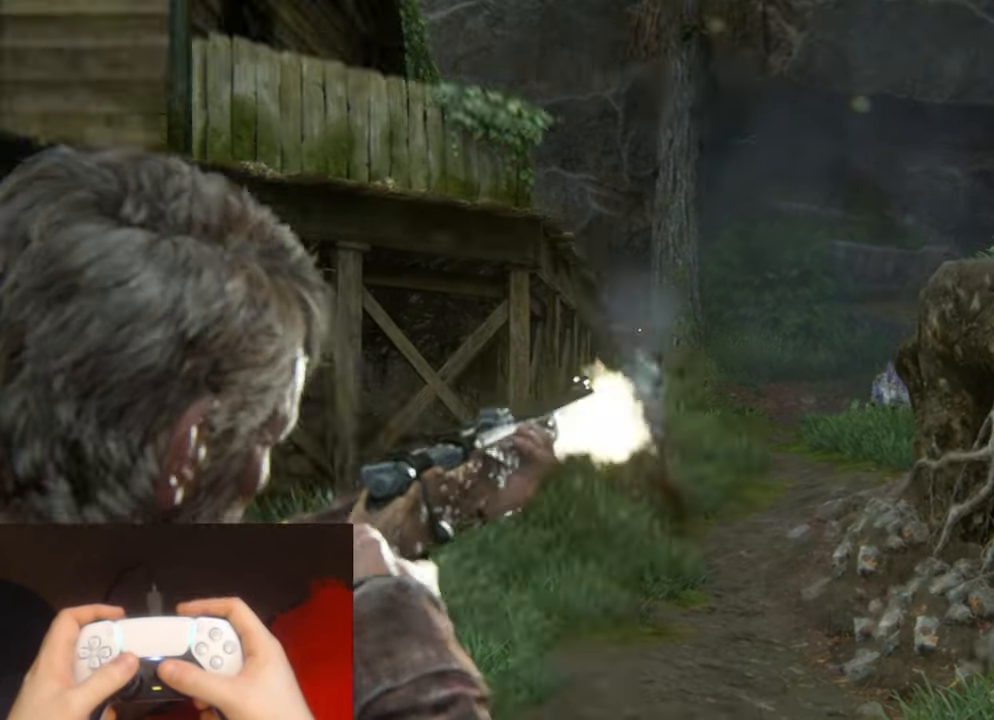
{"buttons": ["L2"], "left_stick": "up-right", "right_stick": "left", "events": [[17, "R1", "up"], [183, "L1", "up"], [217, "left_stick", "up-right"], [233, "L2", "down"]]}
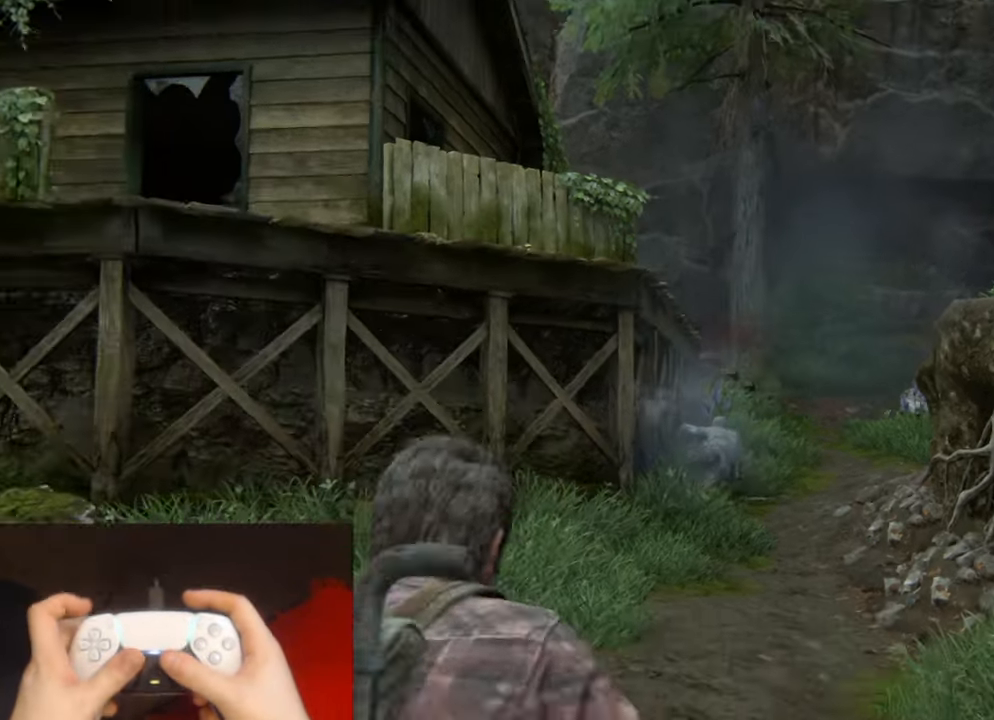
{"buttons": ["L2"], "left_stick": "up-right", "right_stick": "center", "events": [[67, "right_stick", "center"]]}
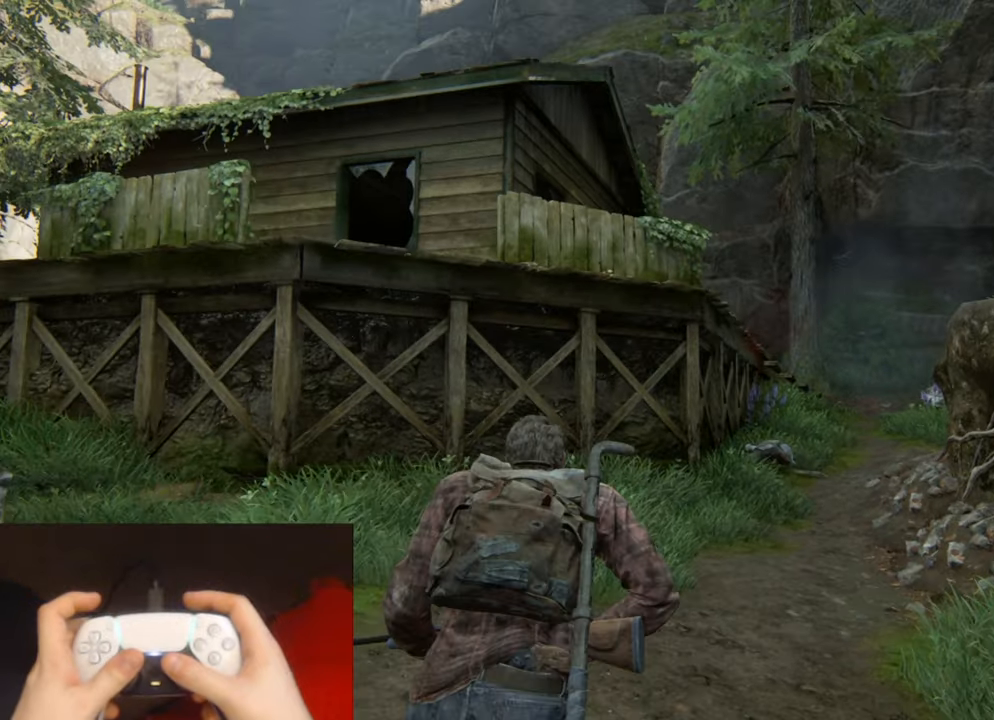
{"buttons": ["L2"], "left_stick": "up-right", "right_stick": "center", "events": []}
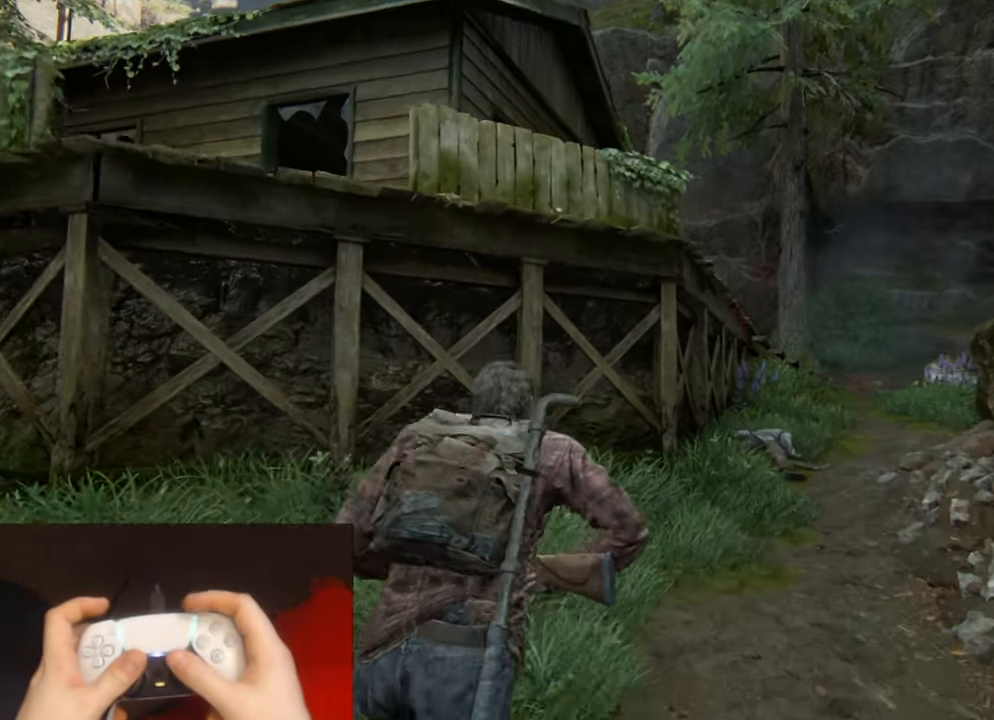
{"buttons": ["L2"], "left_stick": "up-right", "right_stick": "center", "events": []}
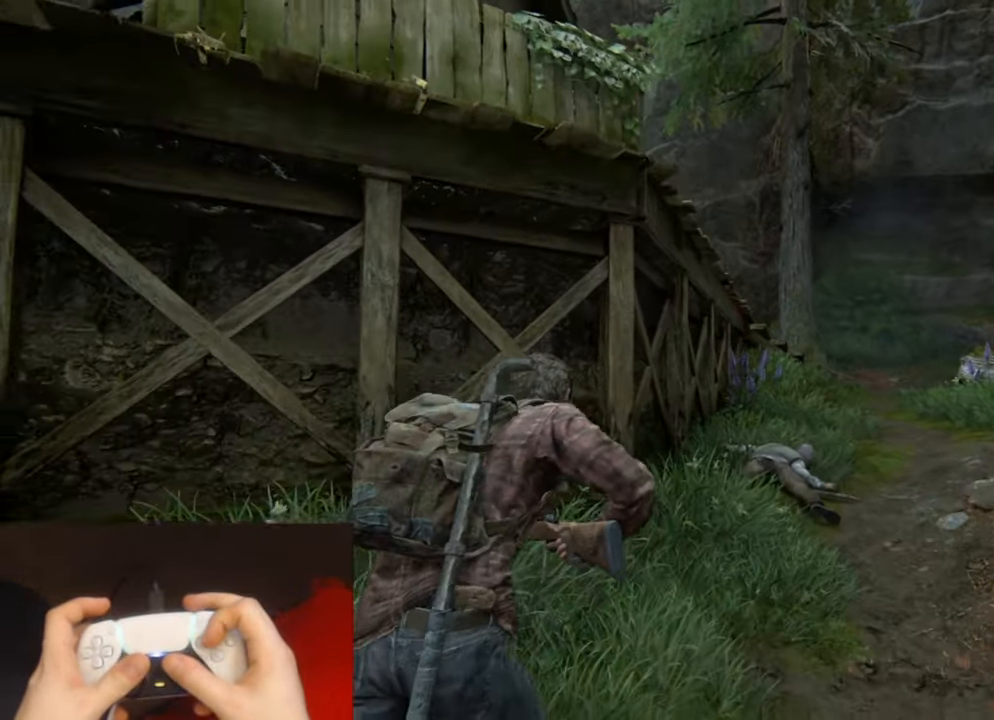
{"buttons": ["L2"], "left_stick": "up", "right_stick": "left", "events": [[400, "left_stick", "up"], [484, "right_stick", "left"]]}
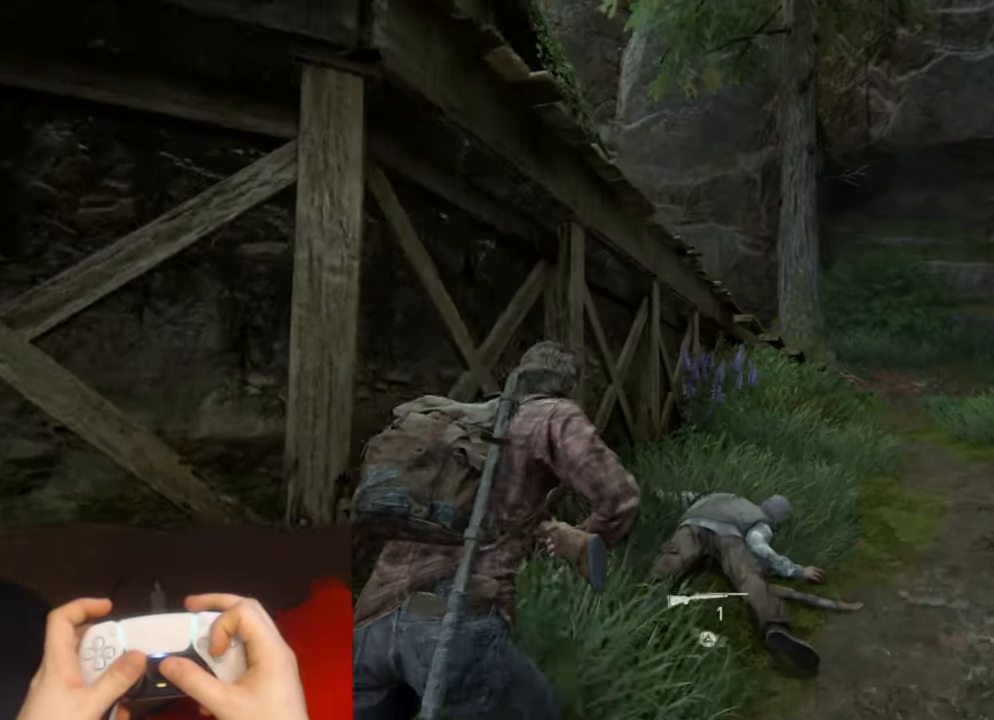
{"buttons": ["L2"], "left_stick": "up", "right_stick": "left", "events": [[217, "CROSS", "down"], [334, "CROSS", "up"], [400, "CROSS", "down"], [500, "CROSS", "up"]]}
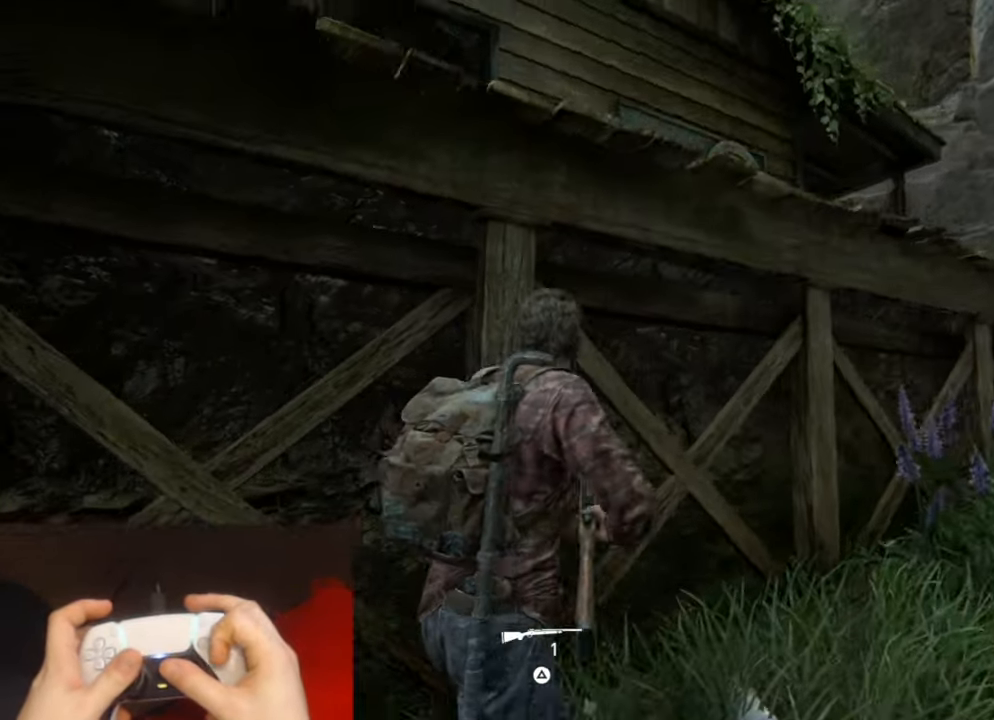
{"buttons": ["L2"], "left_stick": "up", "right_stick": "down-left", "events": [[50, "CROSS", "down"], [167, "CROSS", "up"], [217, "CROSS", "down"], [317, "right_stick", "down-left"], [334, "CROSS", "up"]]}
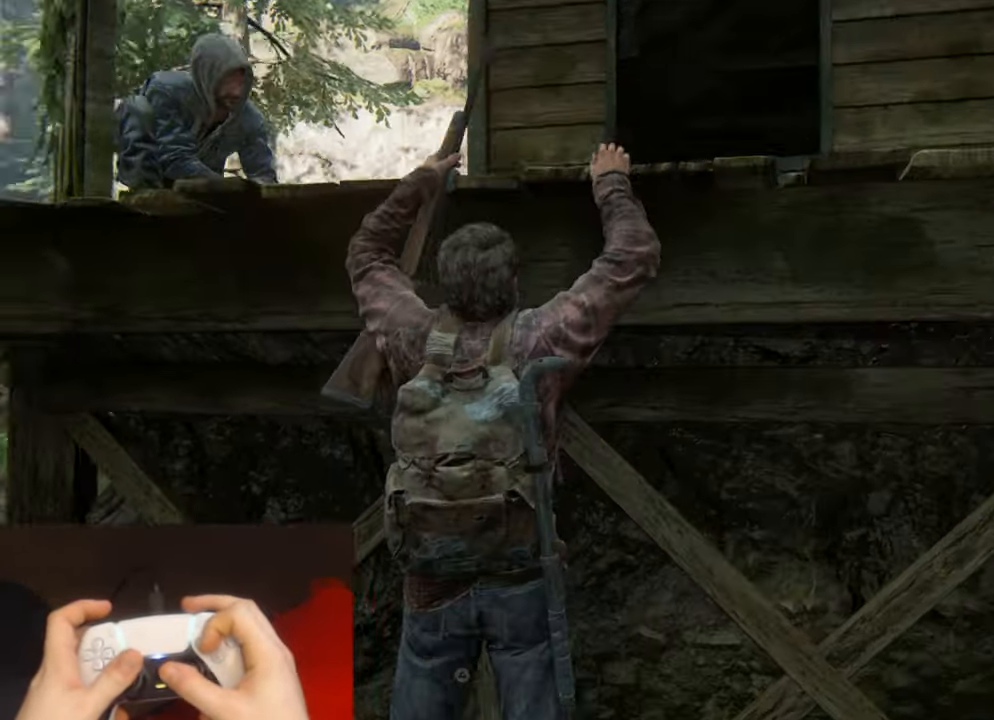
{"buttons": [], "left_stick": "up", "right_stick": "down-left", "events": [[200, "L2", "up"]]}
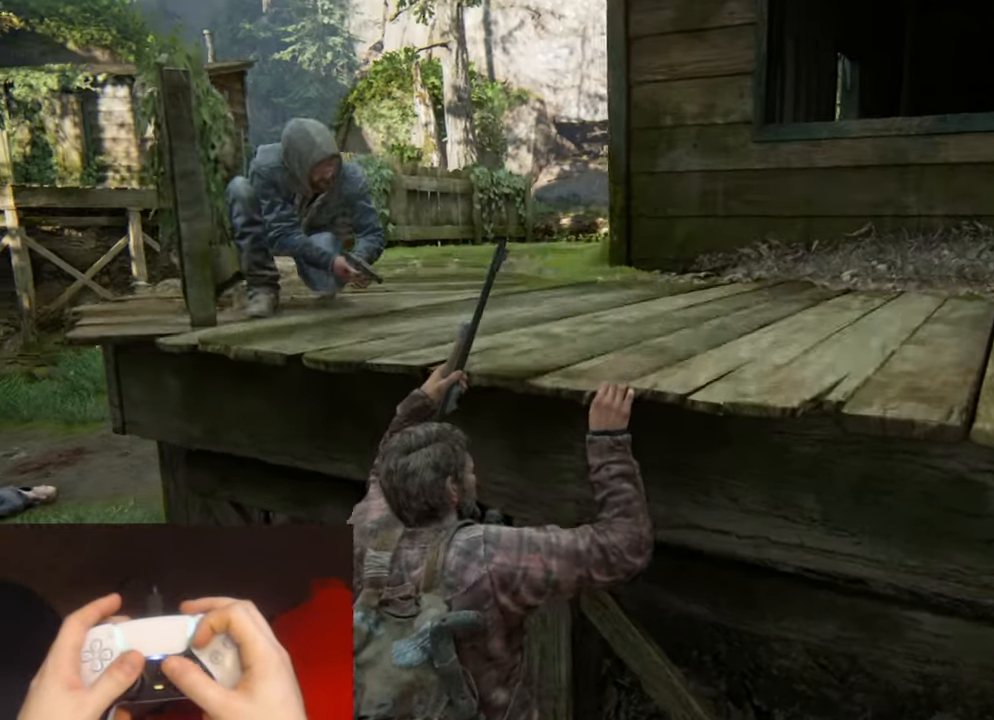
{"buttons": [], "left_stick": "up", "right_stick": "center", "events": [[200, "right_stick", "center"], [400, "right_stick", "down-left"], [467, "right_stick", "center"]]}
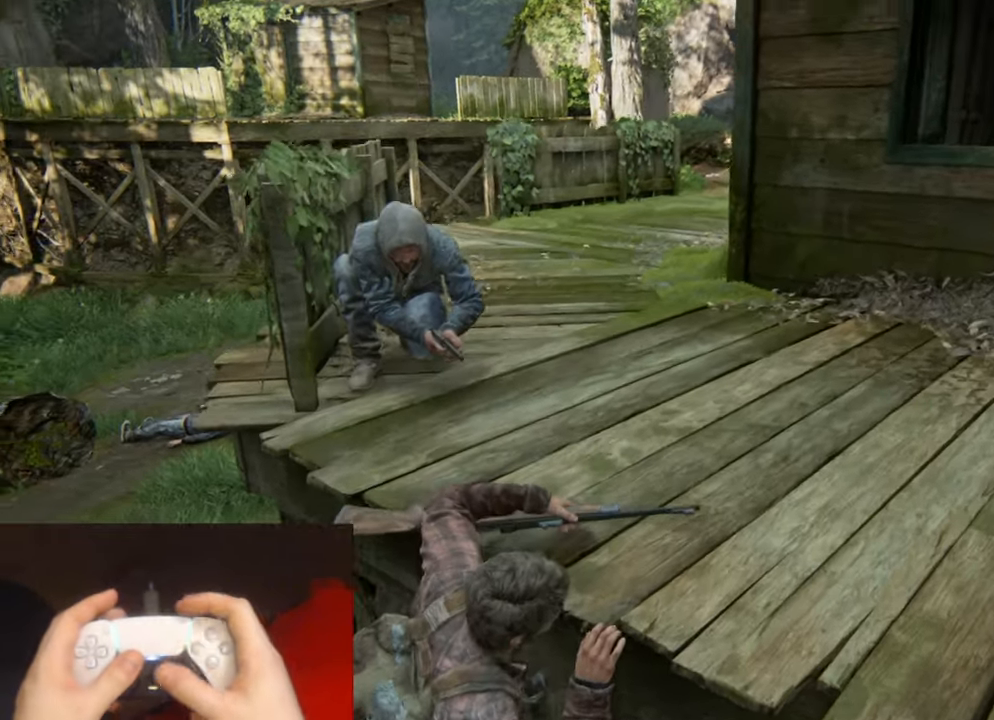
{"buttons": [], "left_stick": "up", "right_stick": "center", "events": []}
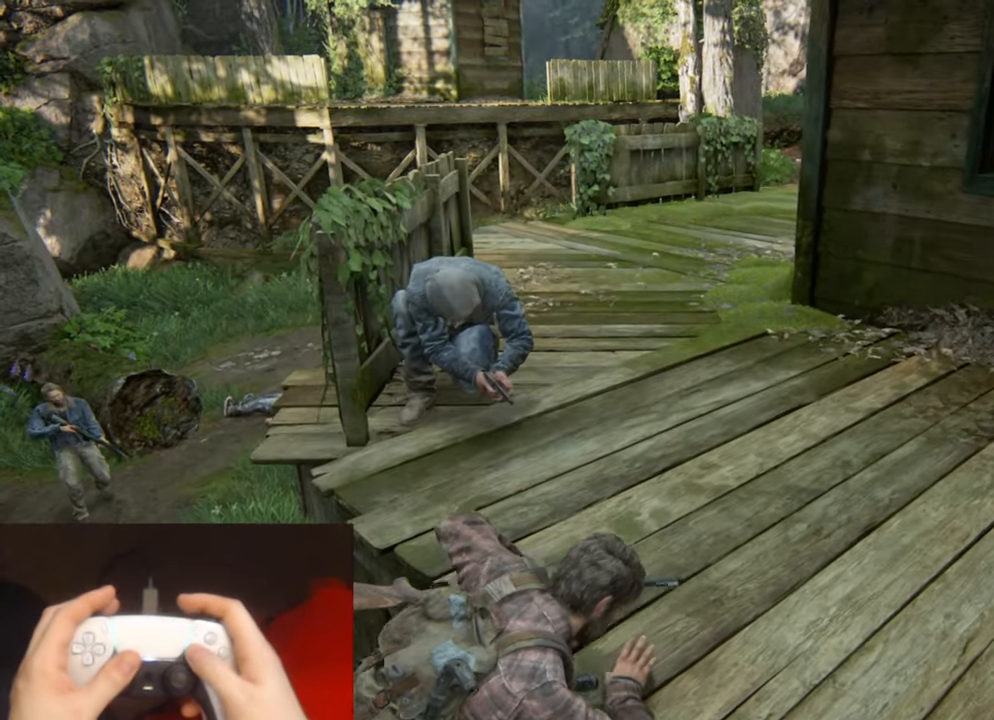
{"buttons": ["SQUARE"], "left_stick": "up", "right_stick": "center", "events": [[117, "SQUARE", "down"], [217, "SQUARE", "up"], [300, "SQUARE", "down"], [400, "SQUARE", "up"], [484, "SQUARE", "down"]]}
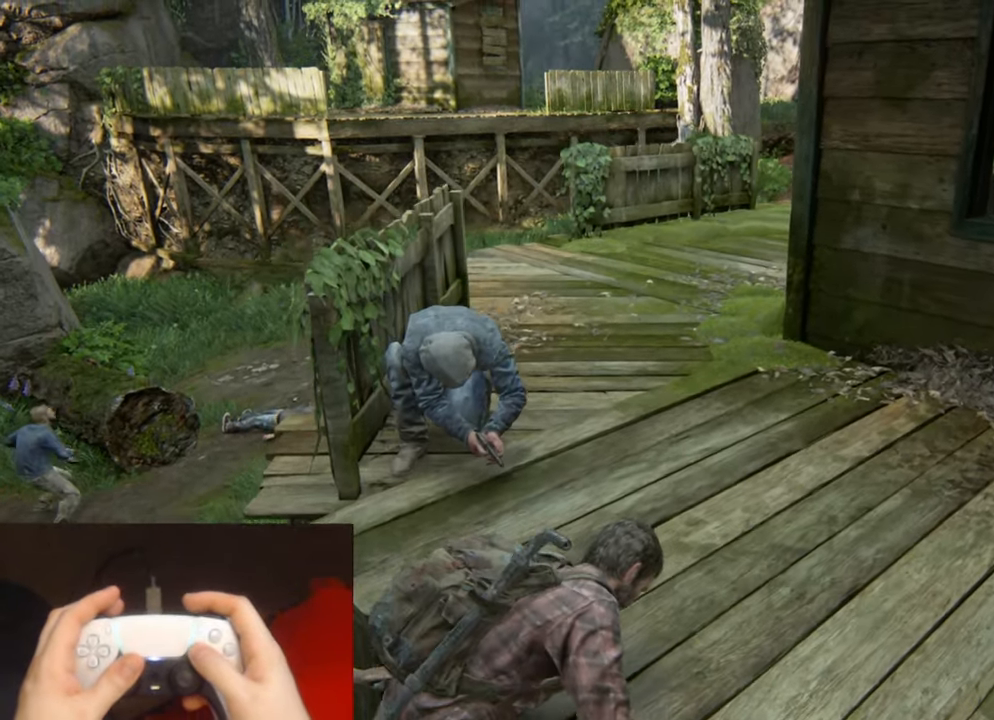
{"buttons": [], "left_stick": "up", "right_stick": "center", "events": [[67, "SQUARE", "up"], [150, "SQUARE", "down"], [250, "SQUARE", "up"], [333, "SQUARE", "down"], [416, "SQUARE", "up"]]}
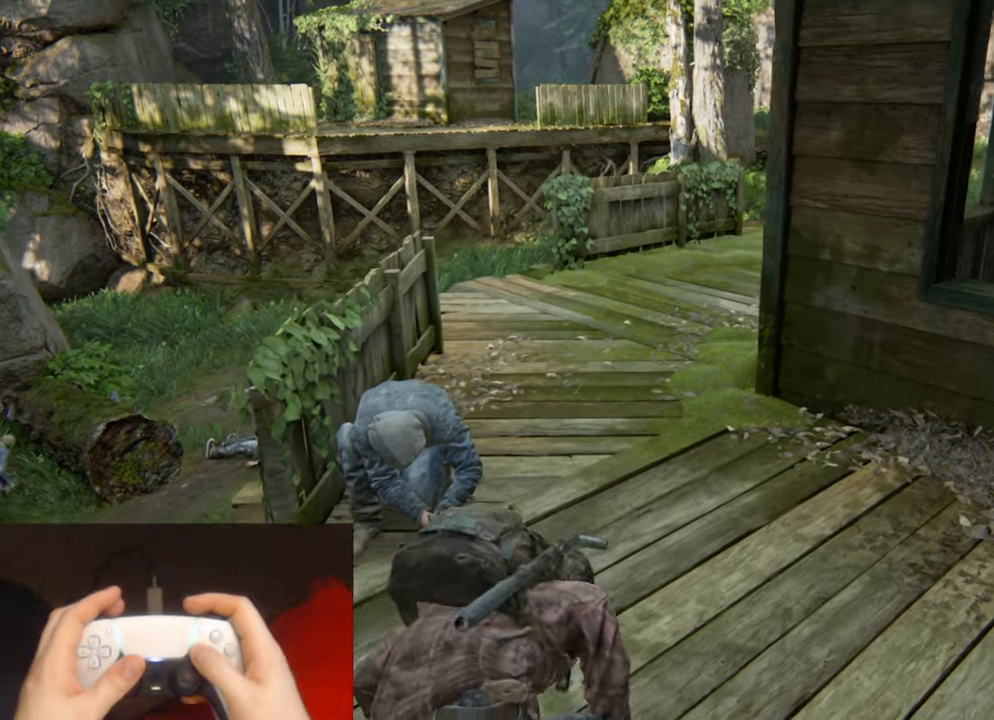
{"buttons": [], "left_stick": "up", "right_stick": "center", "events": [[16, "SQUARE", "down"], [100, "SQUARE", "up"], [183, "SQUARE", "down"], [283, "SQUARE", "up"], [366, "SQUARE", "down"], [466, "SQUARE", "up"]]}
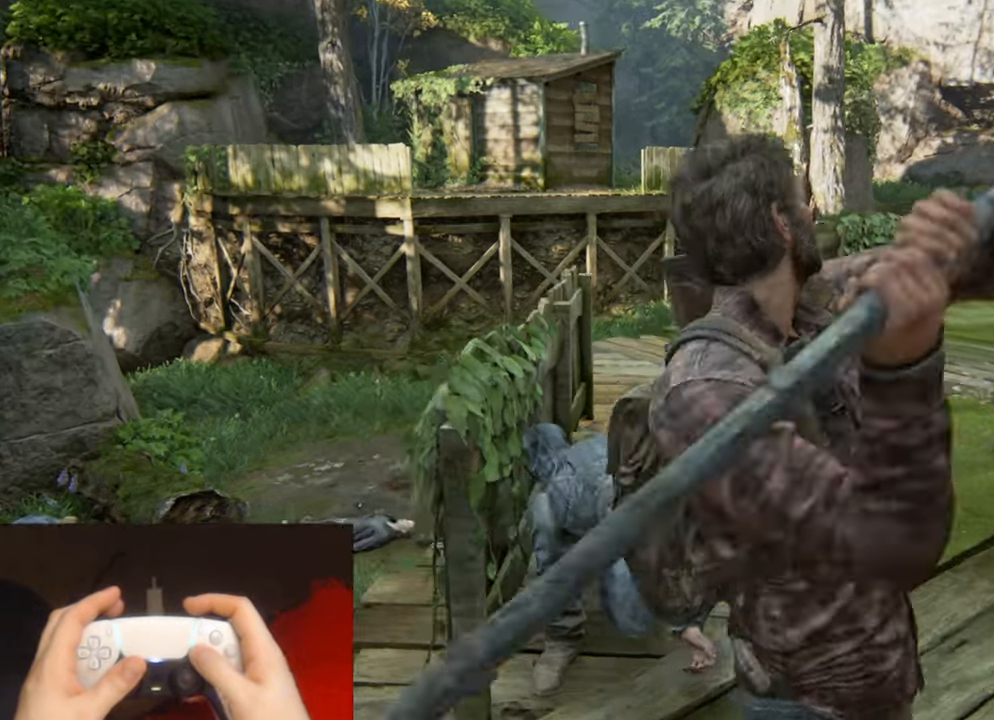
{"buttons": [], "left_stick": "up", "right_stick": "center", "events": [[66, "SQUARE", "down"], [133, "SQUARE", "up"], [233, "SQUARE", "down"], [333, "SQUARE", "up"]]}
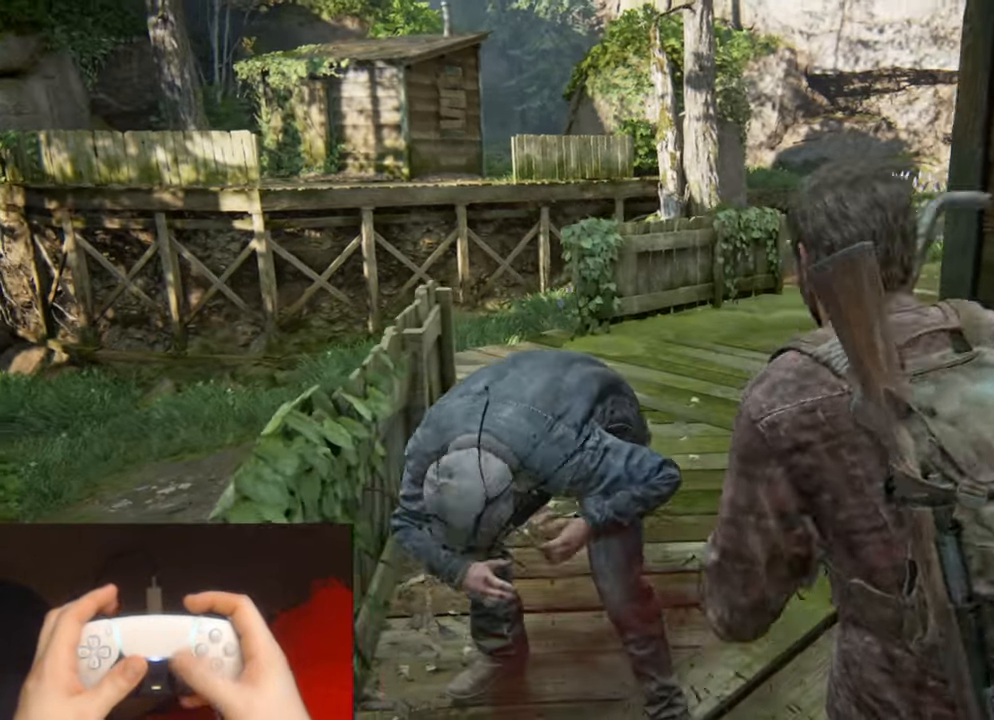
{"buttons": ["L2"], "left_stick": "up-right", "right_stick": "center", "events": [[16, "L2", "down"], [433, "left_stick", "up-right"]]}
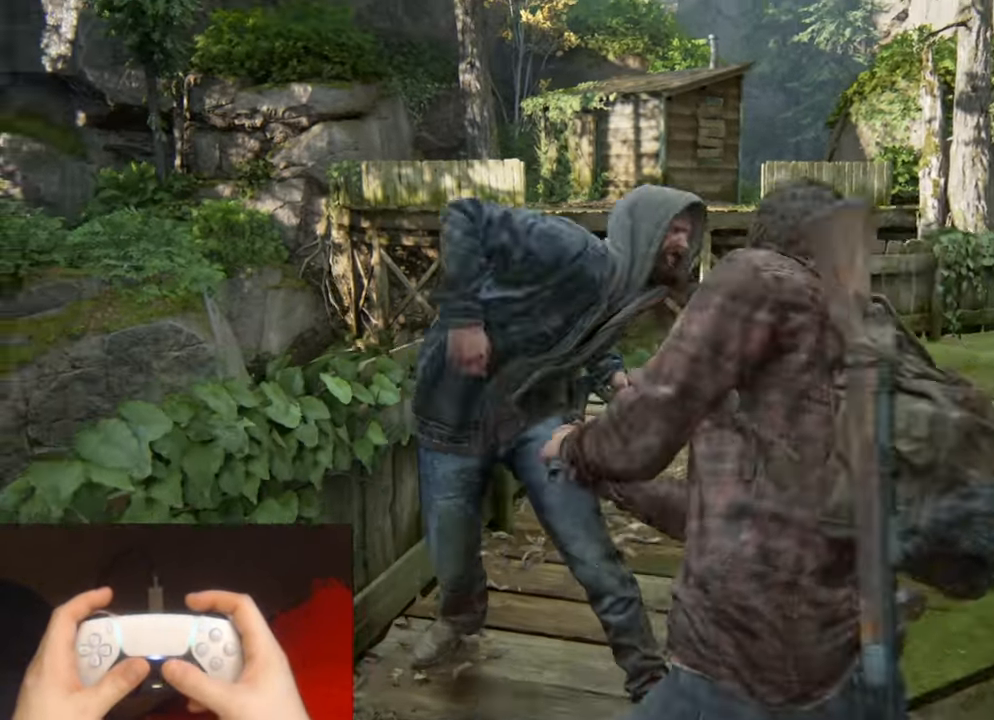
{"buttons": ["L2"], "left_stick": "up", "right_stick": "center", "events": [[100, "right_stick", "down"], [183, "right_stick", "center"], [450, "left_stick", "up"]]}
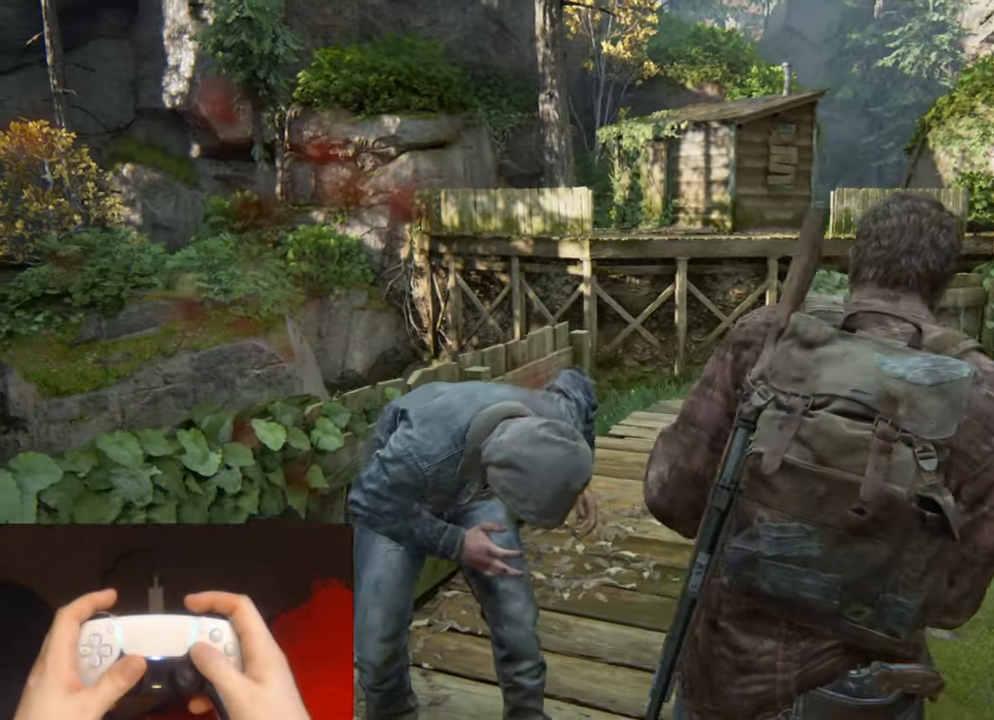
{"buttons": ["L2"], "left_stick": "up", "right_stick": "center", "events": [[300, "SQUARE", "down"], [450, "SQUARE", "up"]]}
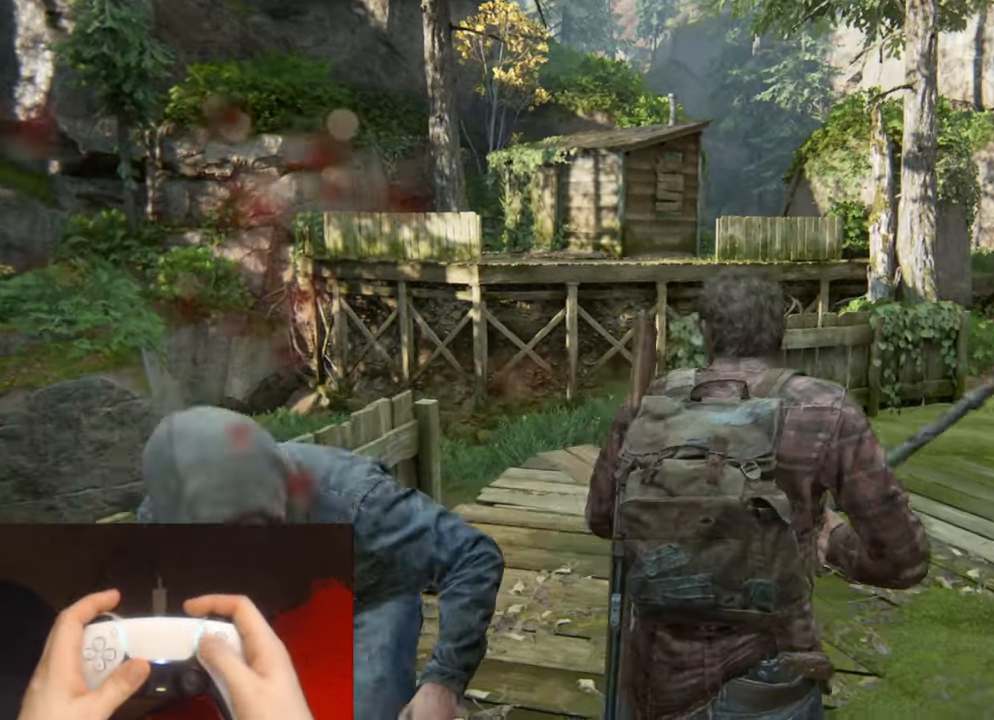
{"buttons": [], "left_stick": "center", "right_stick": "center", "events": [[66, "left_stick", "center"], [100, "L2", "up"], [150, "START", "down"], [283, "START", "up"]]}